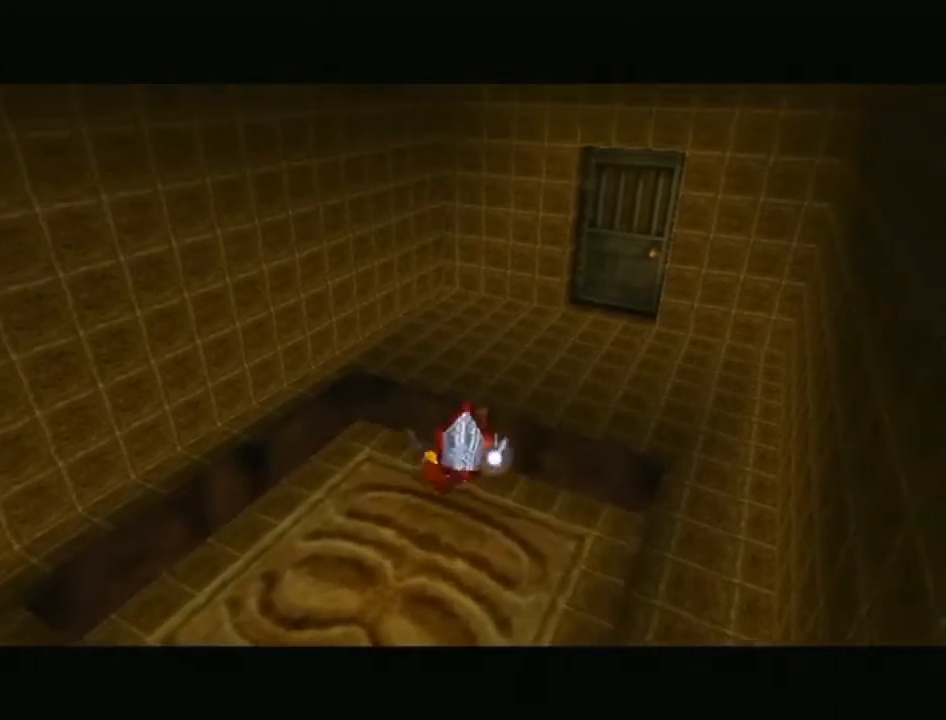
Gameplay with a controller (Nintendo layout); each line is a JSON object with the inputs held at the frame after it. "events" lists button and stick changes between this image and that frame as [ms after this image, input, new state], when the widget could be followed in between. Not read: L3 R3.
{"buttons": [], "left_stick": "up-right", "right_stick": "center", "events": []}
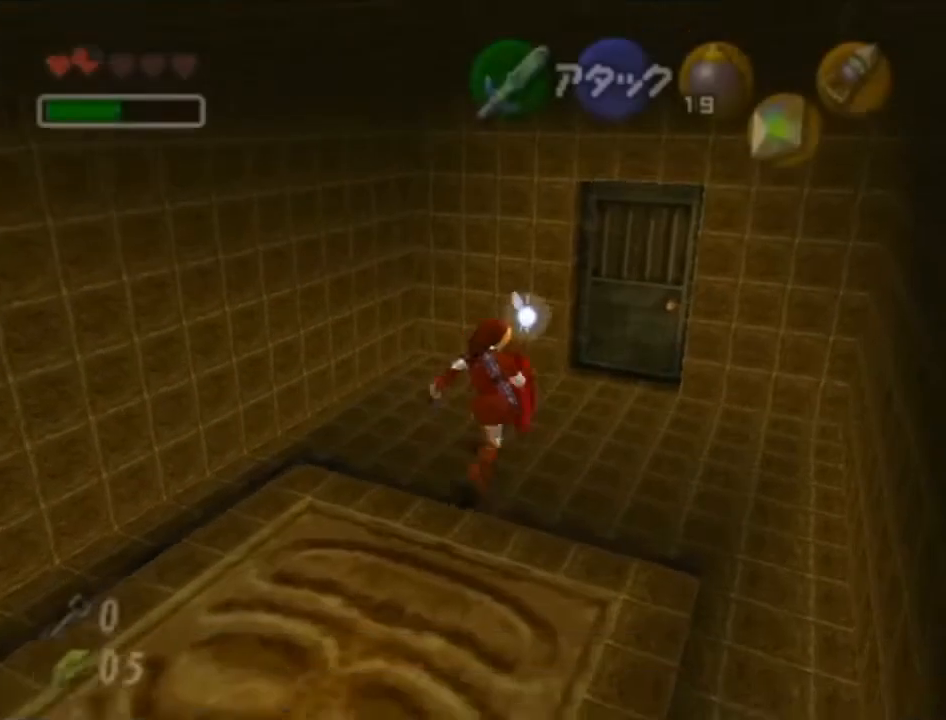
{"buttons": ["A"], "left_stick": "center", "right_stick": "center", "events": [[483, "A", "down"], [500, "left_stick", "center"]]}
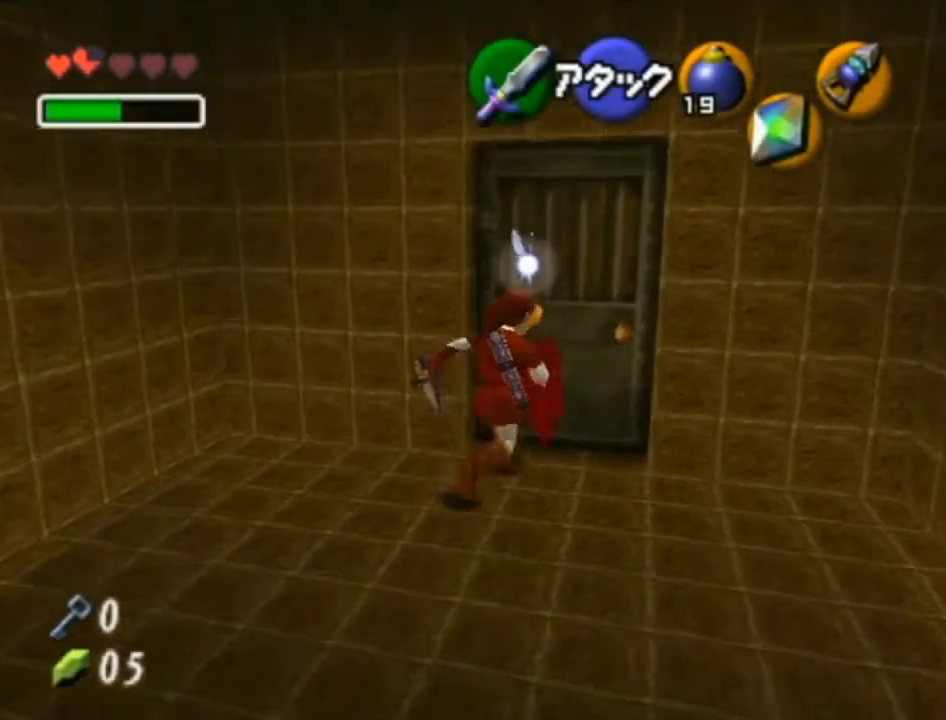
{"buttons": [], "left_stick": "center", "right_stick": "center", "events": [[33, "A", "up"], [133, "A", "down"], [167, "A", "up"], [217, "A", "down"], [283, "A", "up"]]}
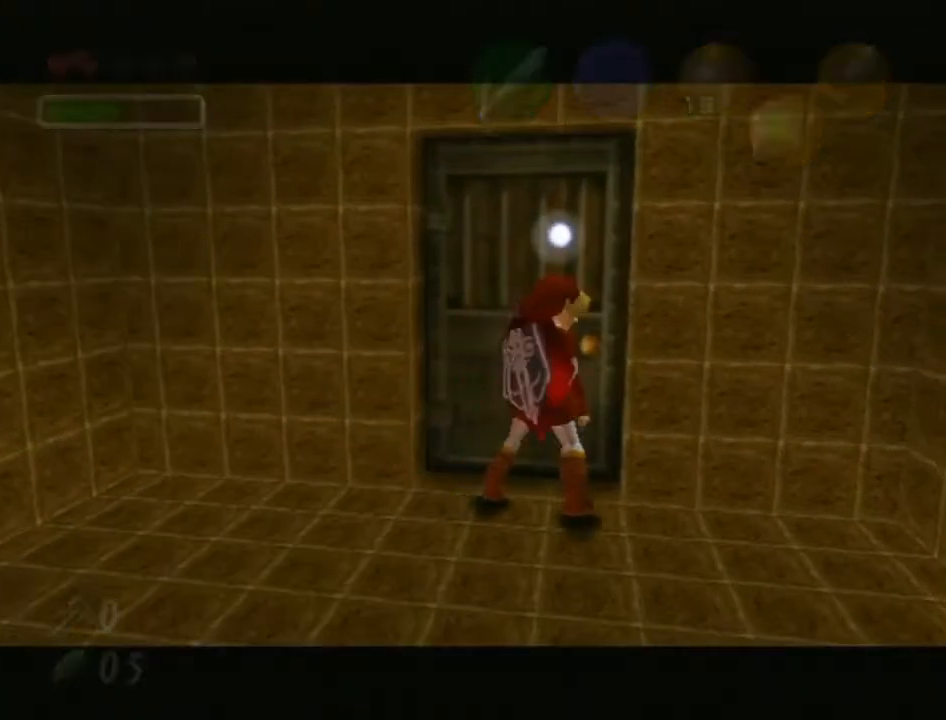
{"buttons": [], "left_stick": "center", "right_stick": "center", "events": []}
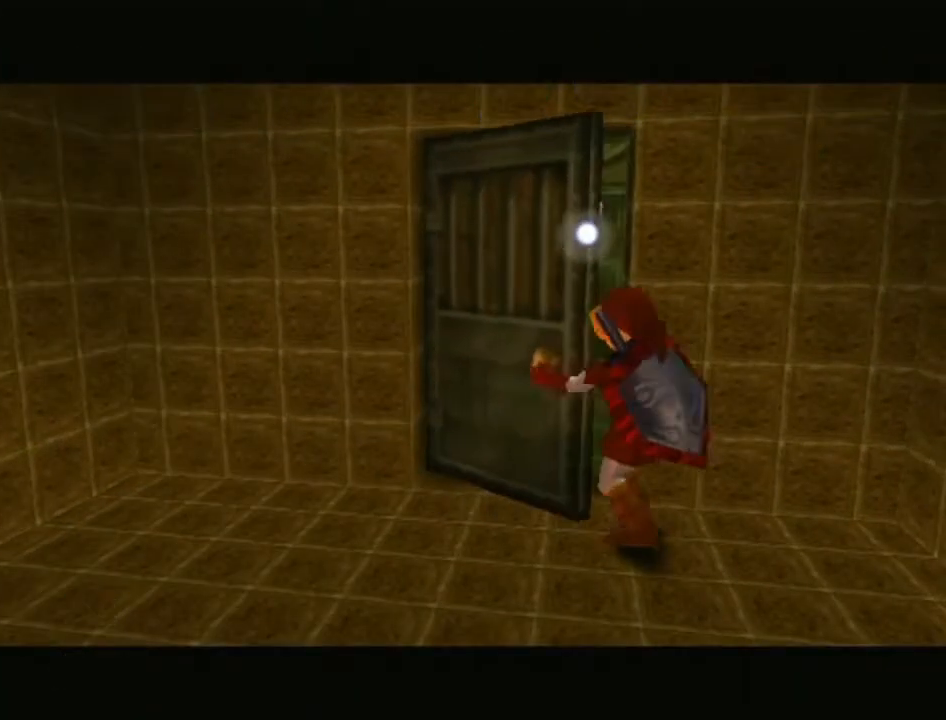
{"buttons": [], "left_stick": "center", "right_stick": "center", "events": []}
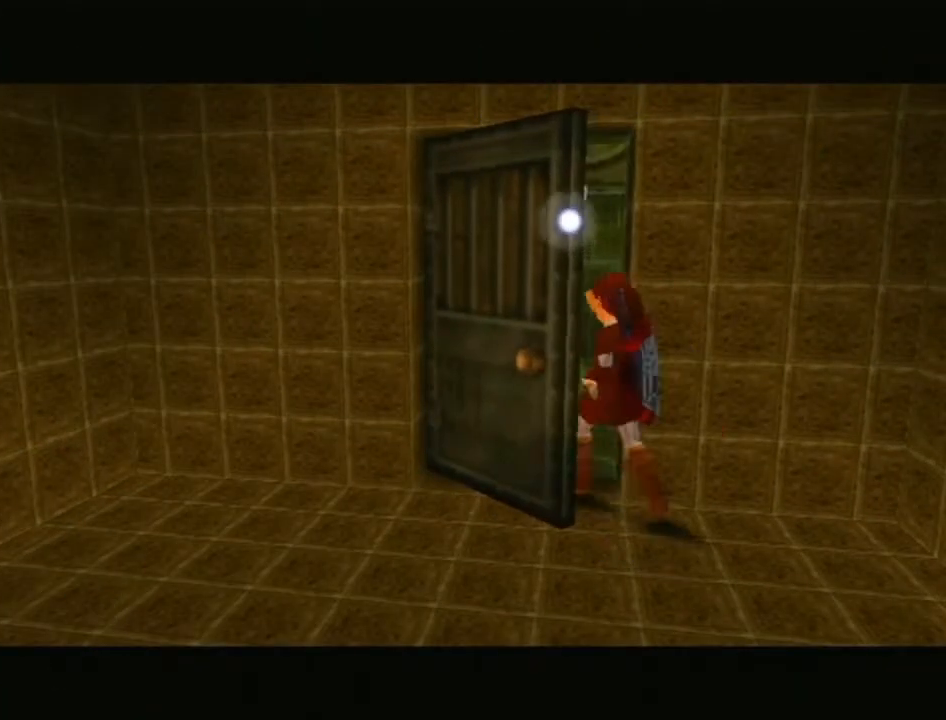
{"buttons": [], "left_stick": "center", "right_stick": "center", "events": []}
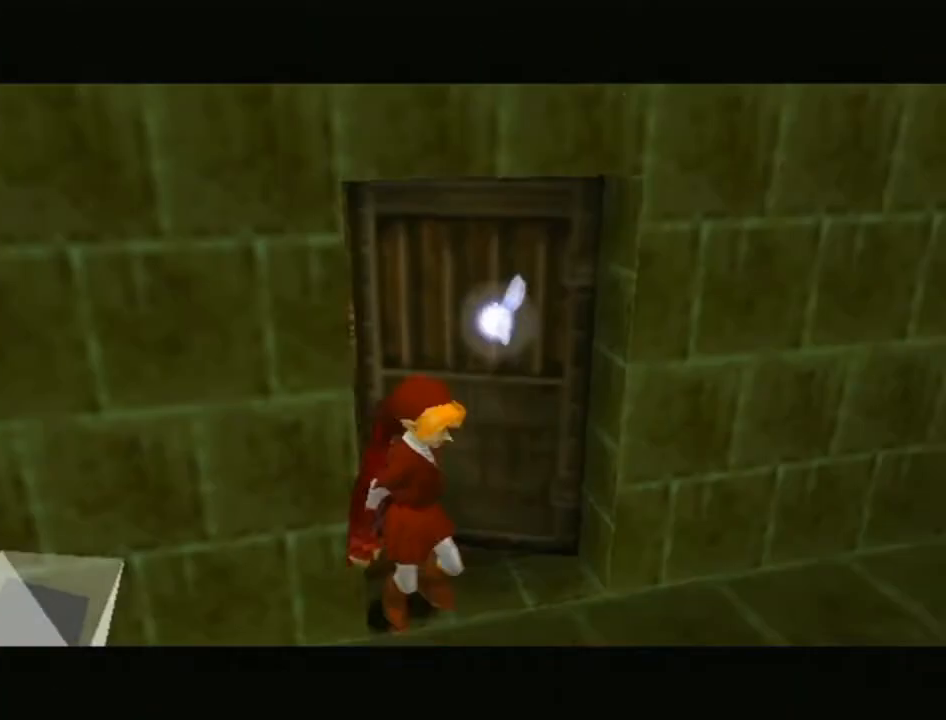
{"buttons": [], "left_stick": "center", "right_stick": "center", "events": []}
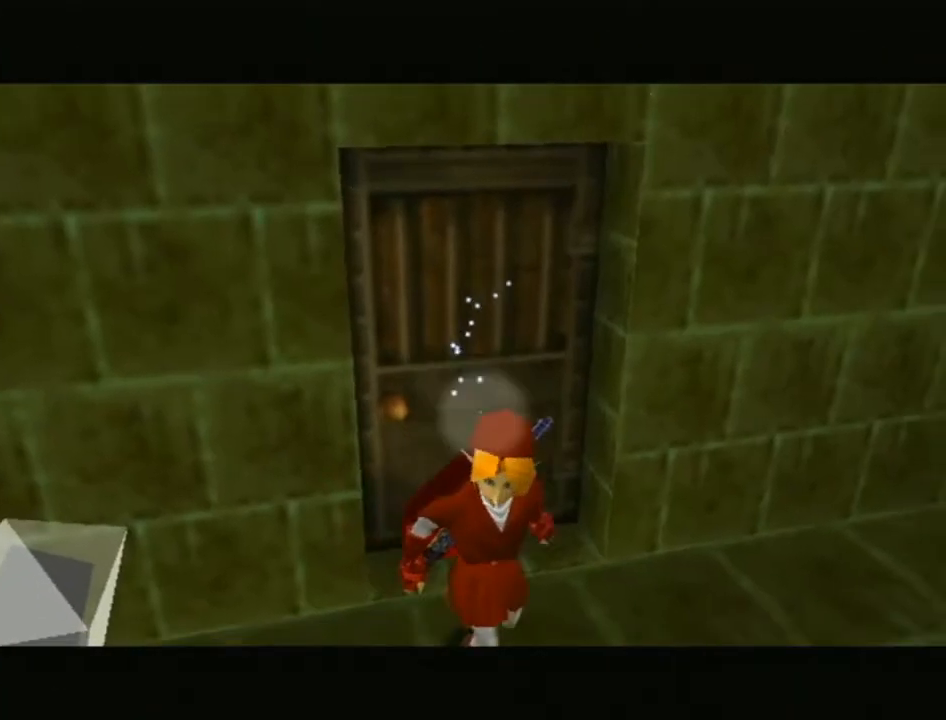
{"buttons": [], "left_stick": "center", "right_stick": "center", "events": []}
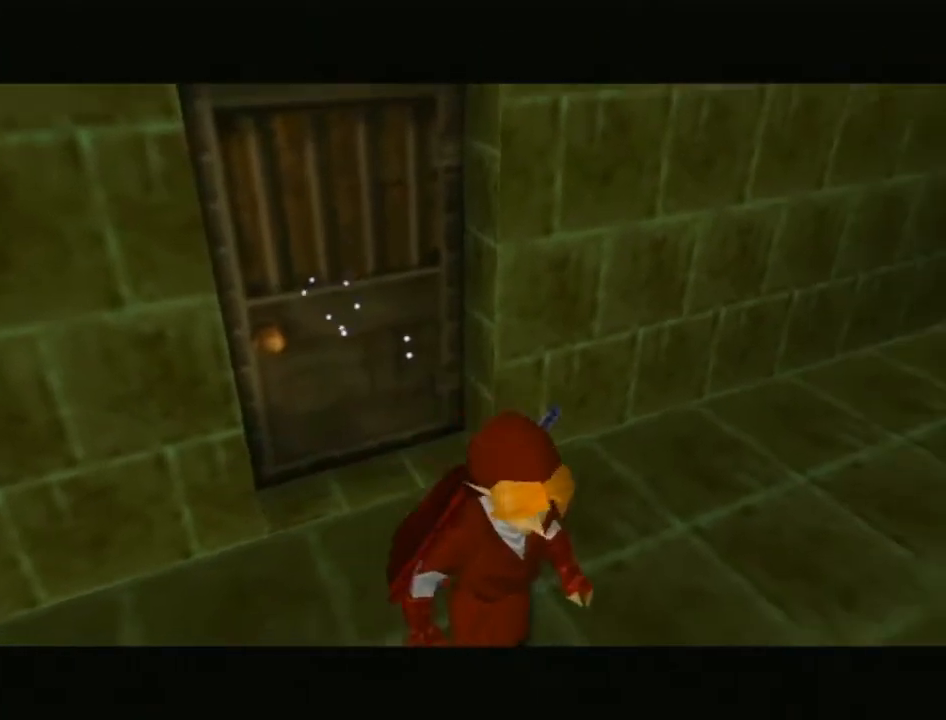
{"buttons": [], "left_stick": "right", "right_stick": "center", "events": [[233, "left_stick", "right"]]}
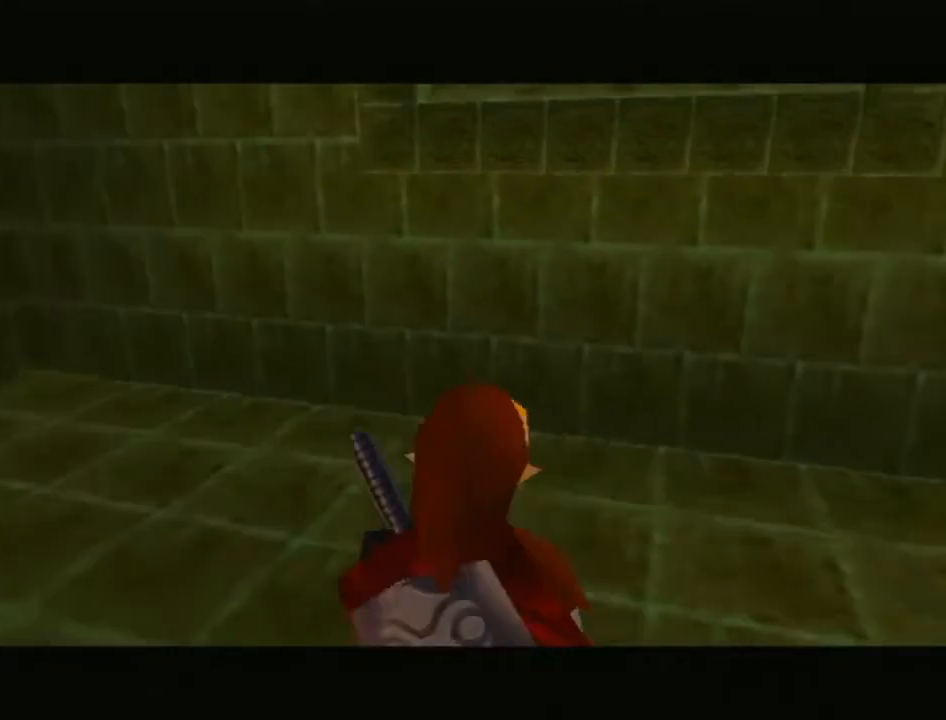
{"buttons": [], "left_stick": "right", "right_stick": "center", "events": [[100, "Y", "down"], [233, "Y", "up"]]}
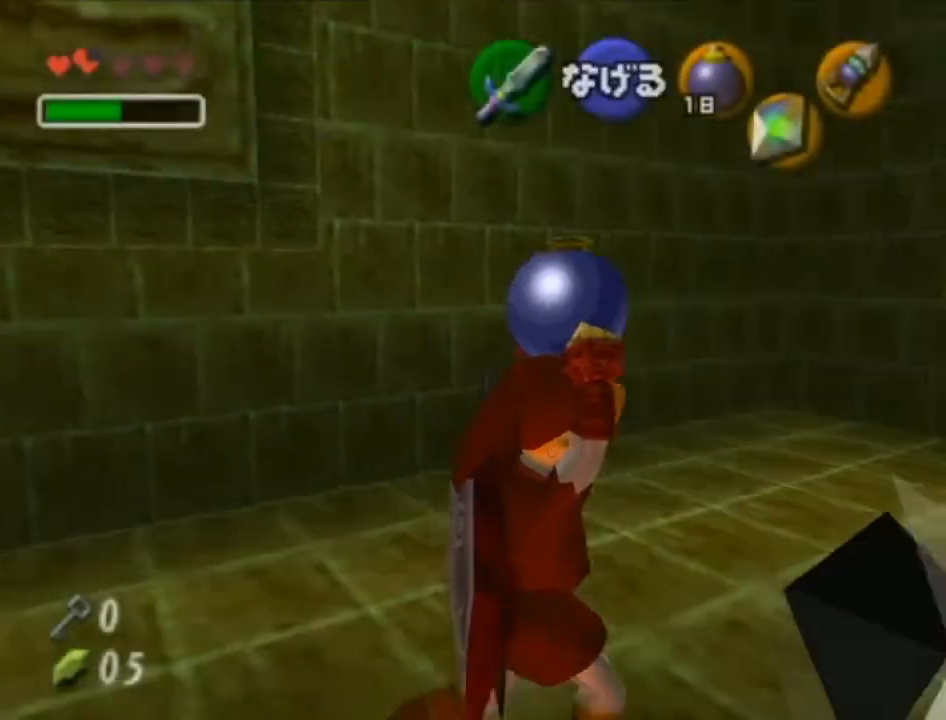
{"buttons": [], "left_stick": "up-right", "right_stick": "center", "events": [[33, "R1", "down"], [67, "left_stick", "up-right"], [167, "R1", "up"]]}
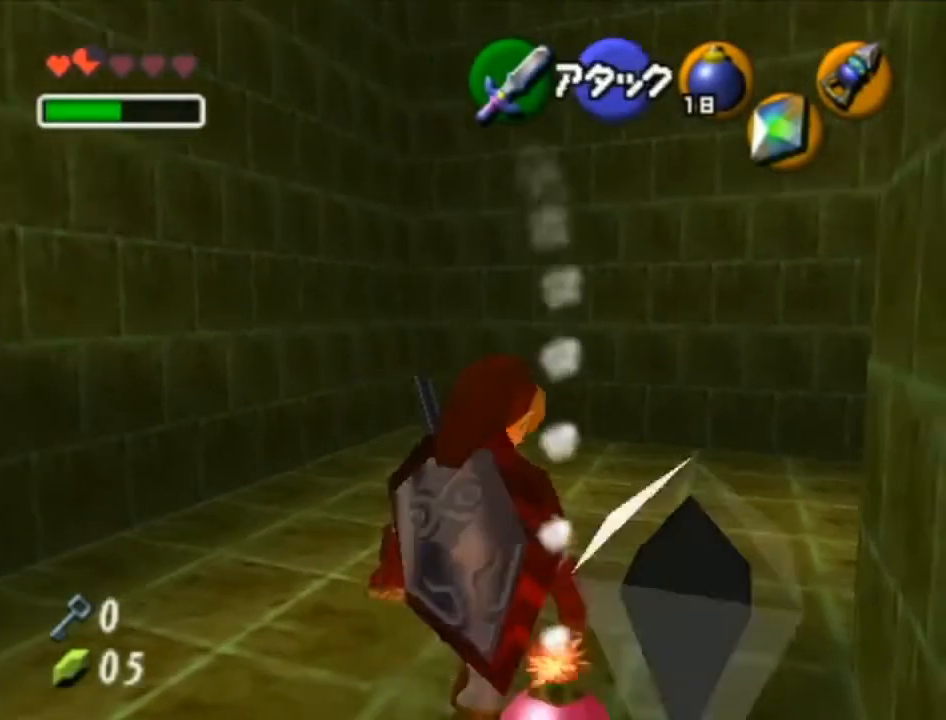
{"buttons": ["L1"], "left_stick": "up-right", "right_stick": "center", "events": [[417, "L1", "down"]]}
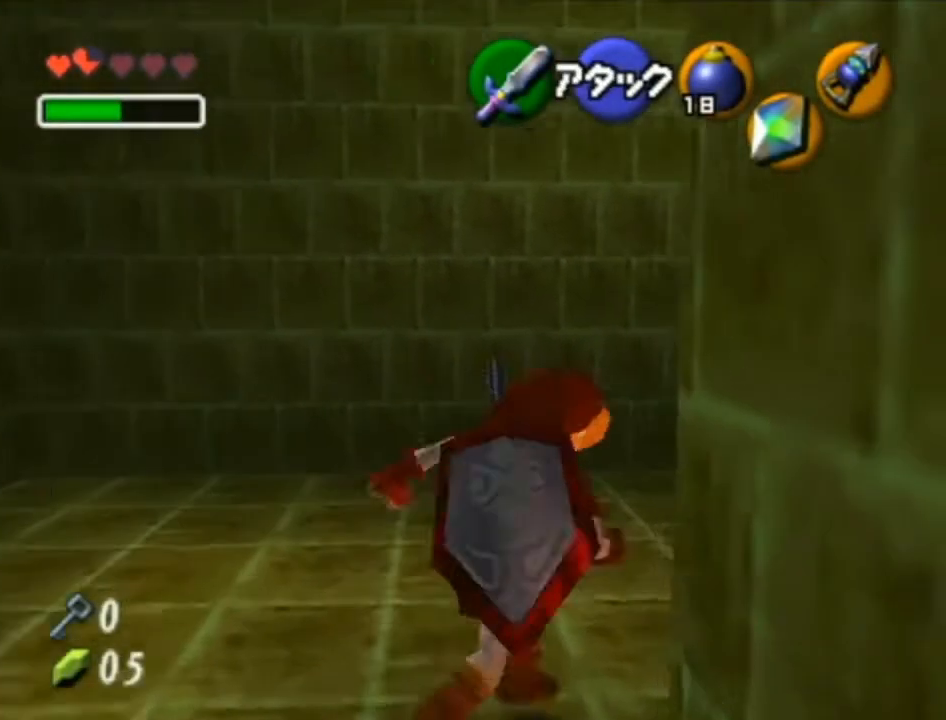
{"buttons": [], "left_stick": "up-right", "right_stick": "center", "events": [[33, "L1", "up"], [67, "left_stick", "up"], [450, "left_stick", "up-right"]]}
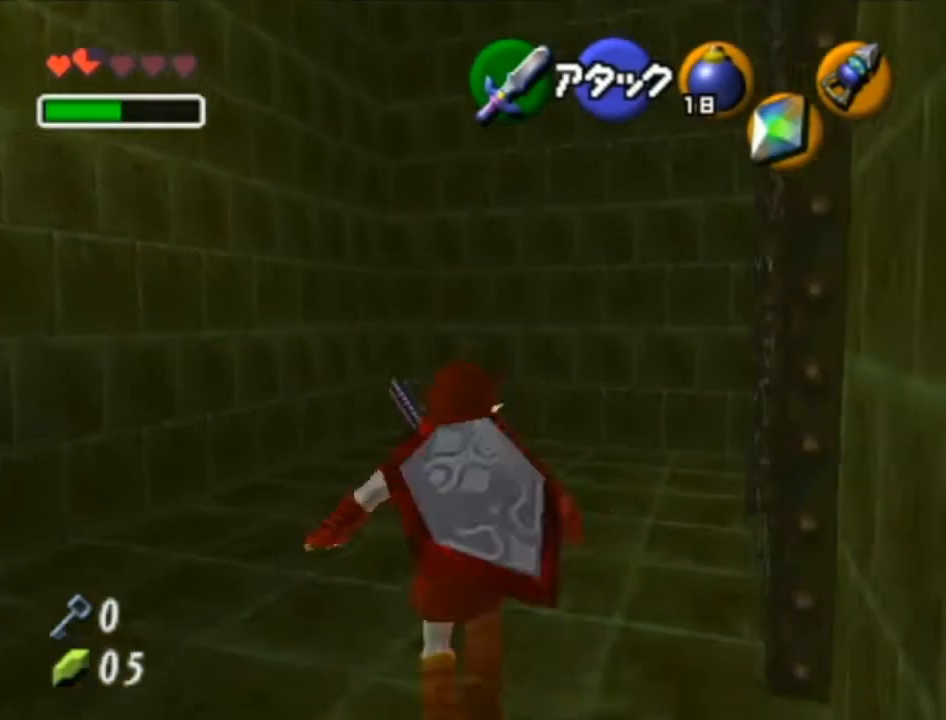
{"buttons": [], "left_stick": "up", "right_stick": "center", "events": [[133, "left_stick", "right"], [383, "L1", "down"], [383, "left_stick", "up-right"], [500, "L1", "up"], [500, "left_stick", "up"]]}
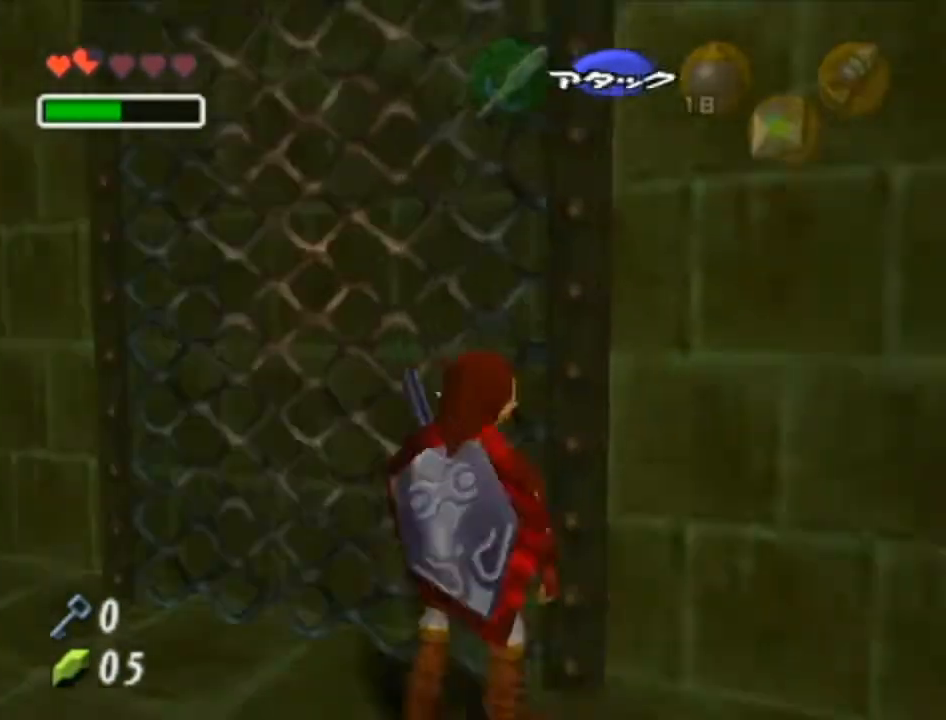
{"buttons": [], "left_stick": "up", "right_stick": "center", "events": []}
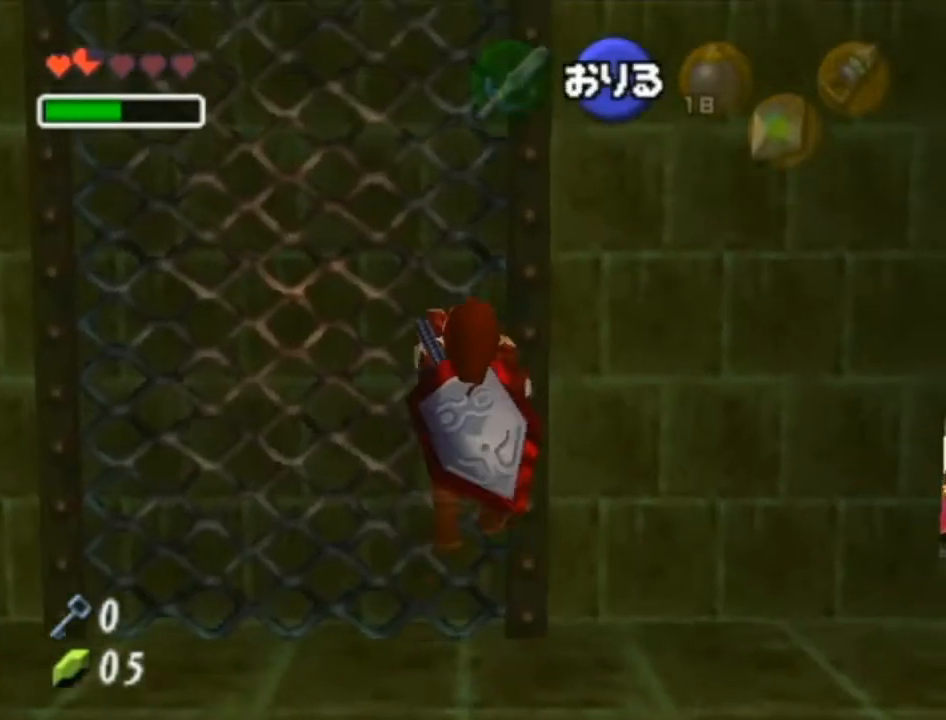
{"buttons": [], "left_stick": "up", "right_stick": "center", "events": []}
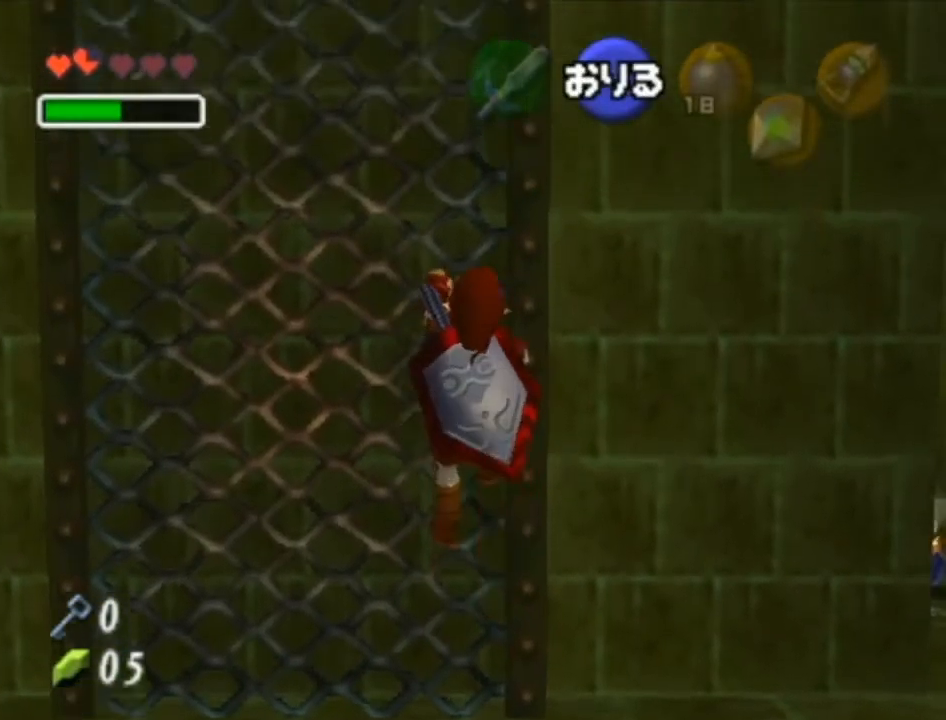
{"buttons": [], "left_stick": "up", "right_stick": "center", "events": []}
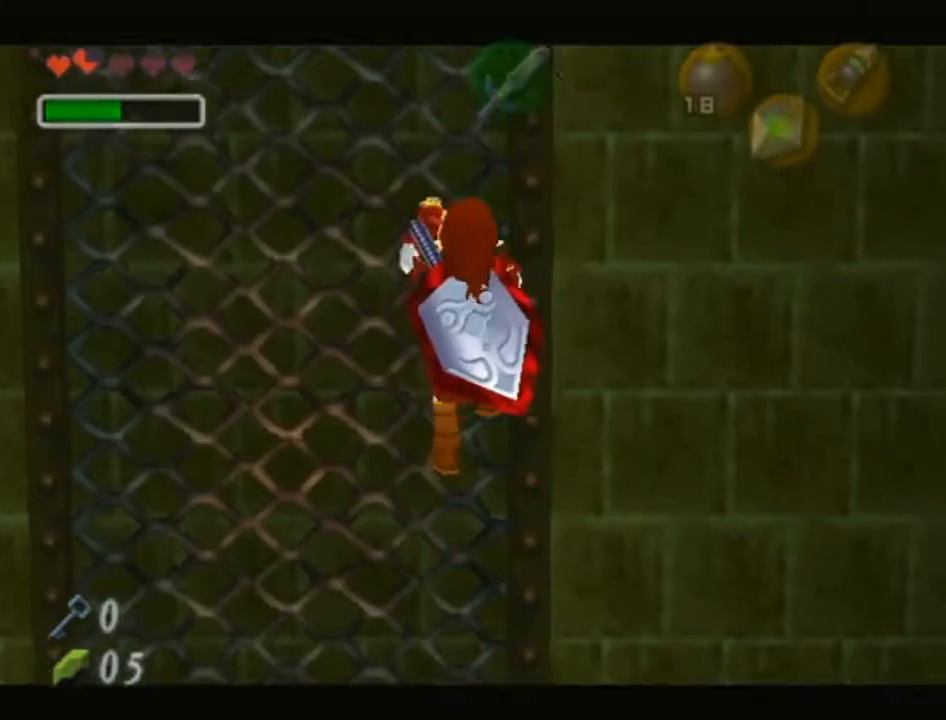
{"buttons": [], "left_stick": "up", "right_stick": "center", "events": []}
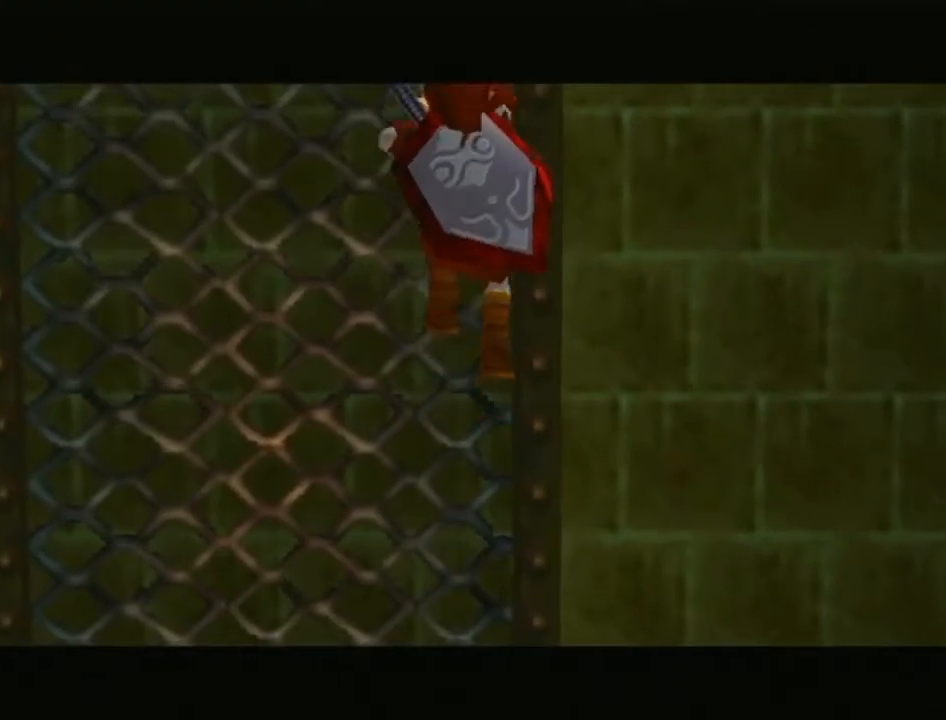
{"buttons": [], "left_stick": "up", "right_stick": "center", "events": []}
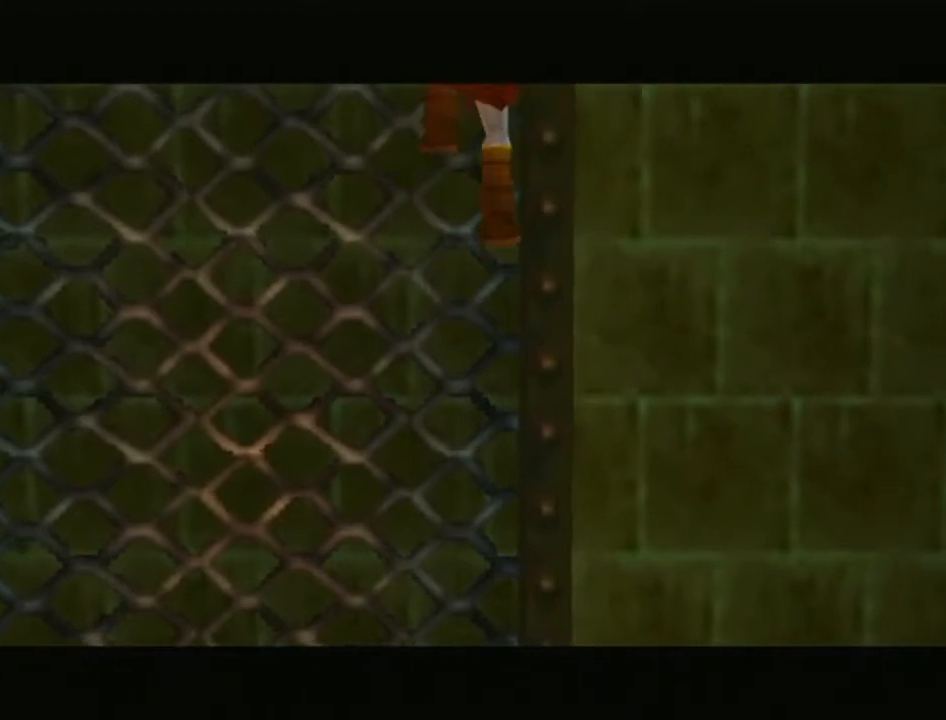
{"buttons": [], "left_stick": "up", "right_stick": "center", "events": []}
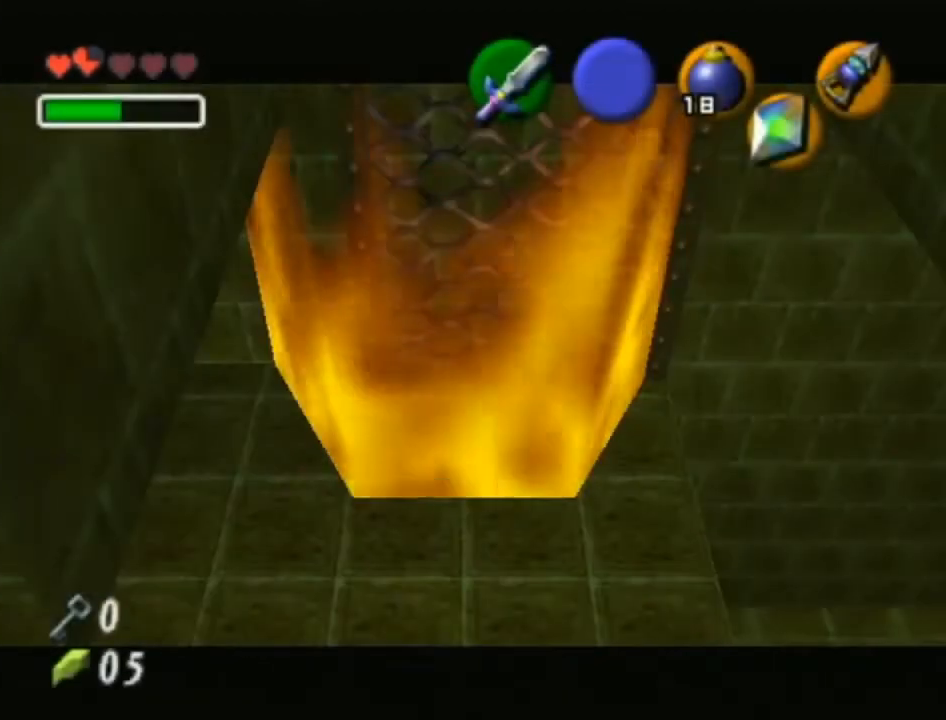
{"buttons": [], "left_stick": "up", "right_stick": "center", "events": []}
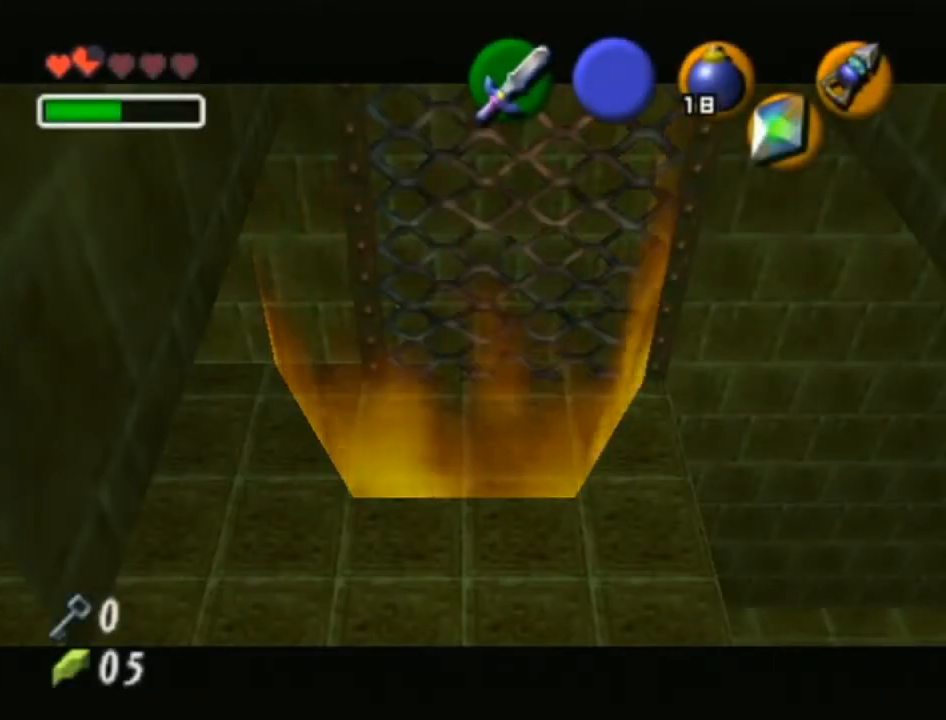
{"buttons": [], "left_stick": "center", "right_stick": "center", "events": [[200, "left_stick", "center"]]}
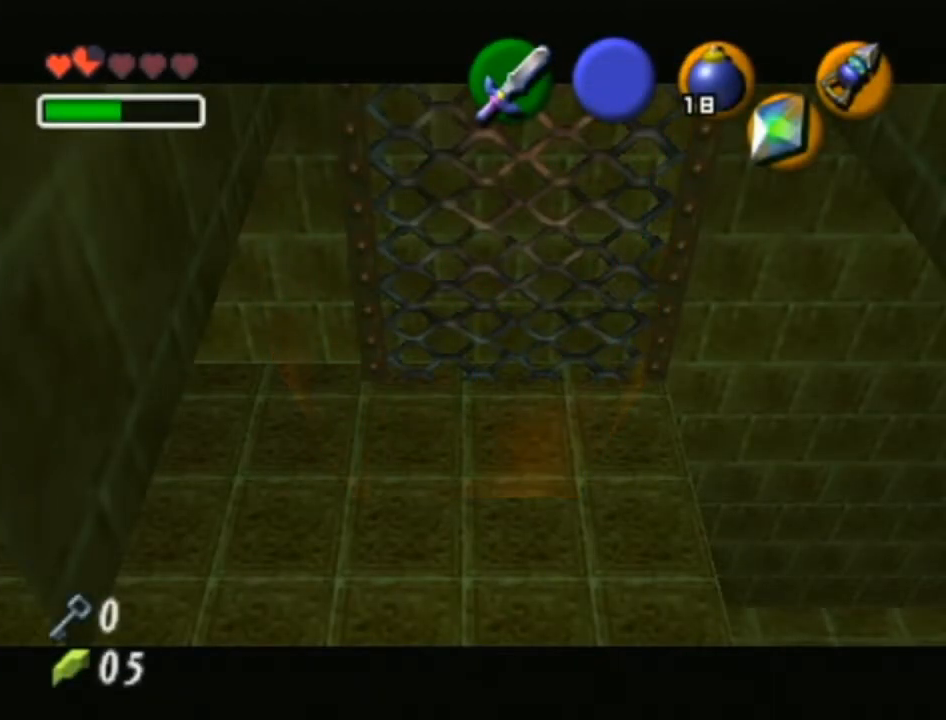
{"buttons": [], "left_stick": "center", "right_stick": "center", "events": []}
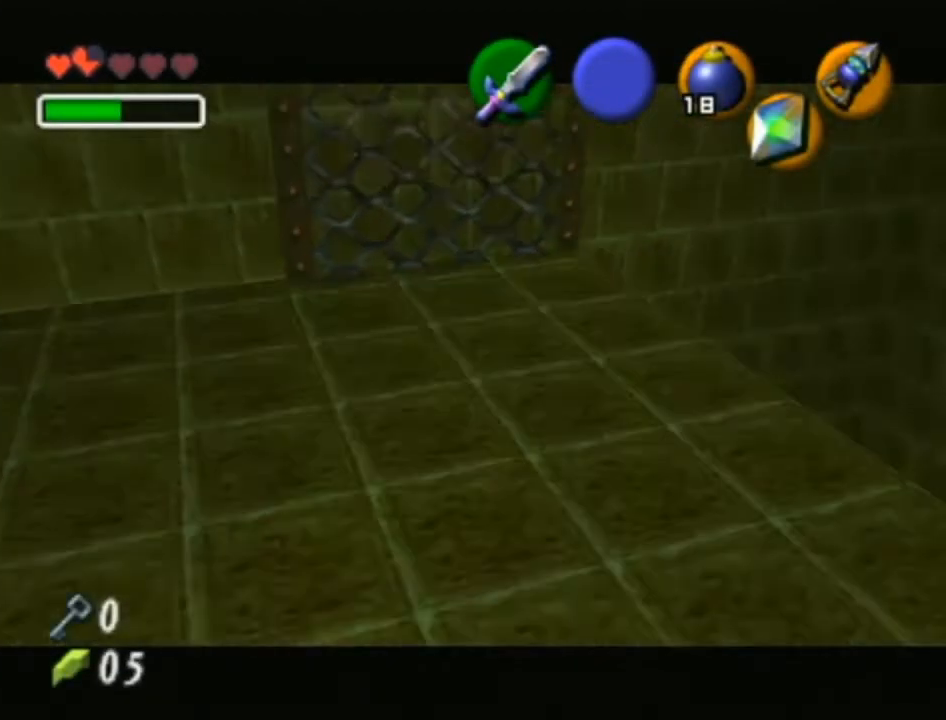
{"buttons": [], "left_stick": "up", "right_stick": "center", "events": [[383, "left_stick", "up"]]}
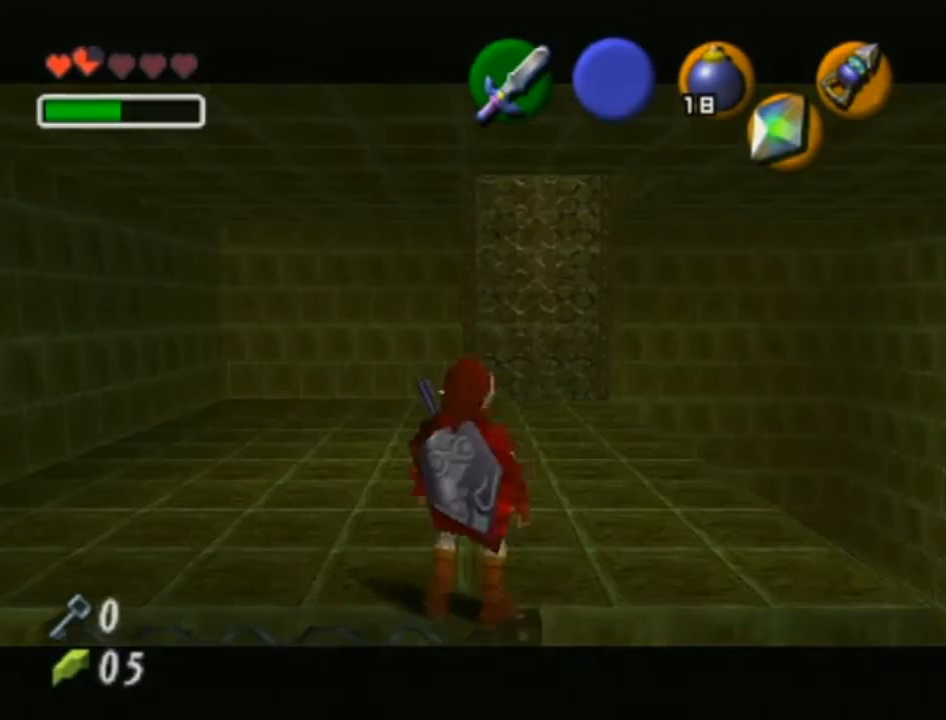
{"buttons": [], "left_stick": "up", "right_stick": "center", "events": [[350, "A", "down"], [450, "A", "up"]]}
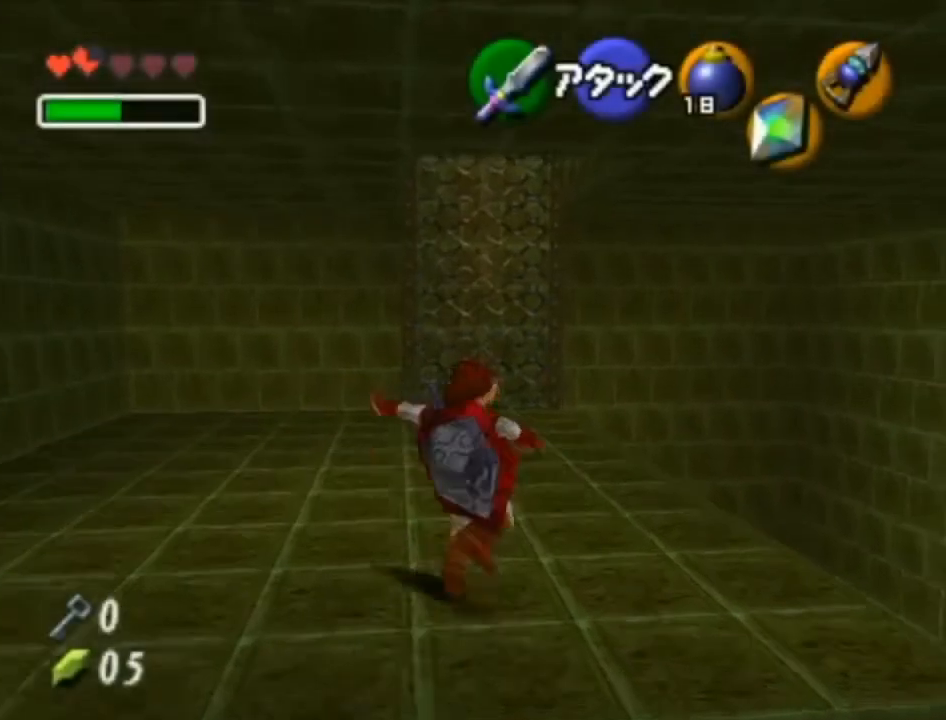
{"buttons": [], "left_stick": "up", "right_stick": "center", "events": []}
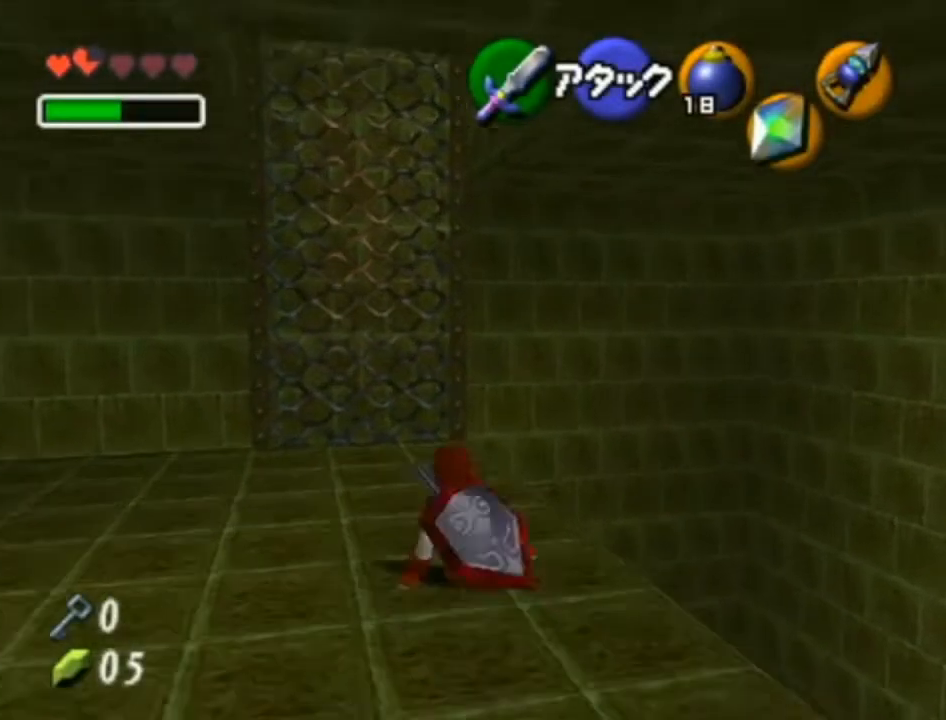
{"buttons": [], "left_stick": "up", "right_stick": "center", "events": []}
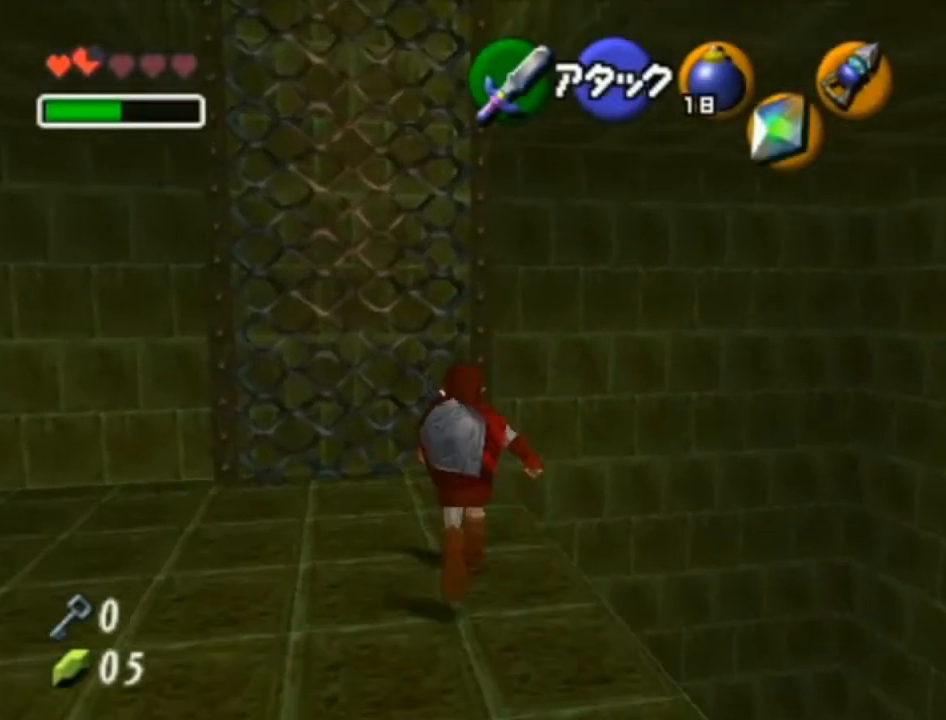
{"buttons": ["L1"], "left_stick": "up", "right_stick": "center", "events": [[417, "L1", "down"]]}
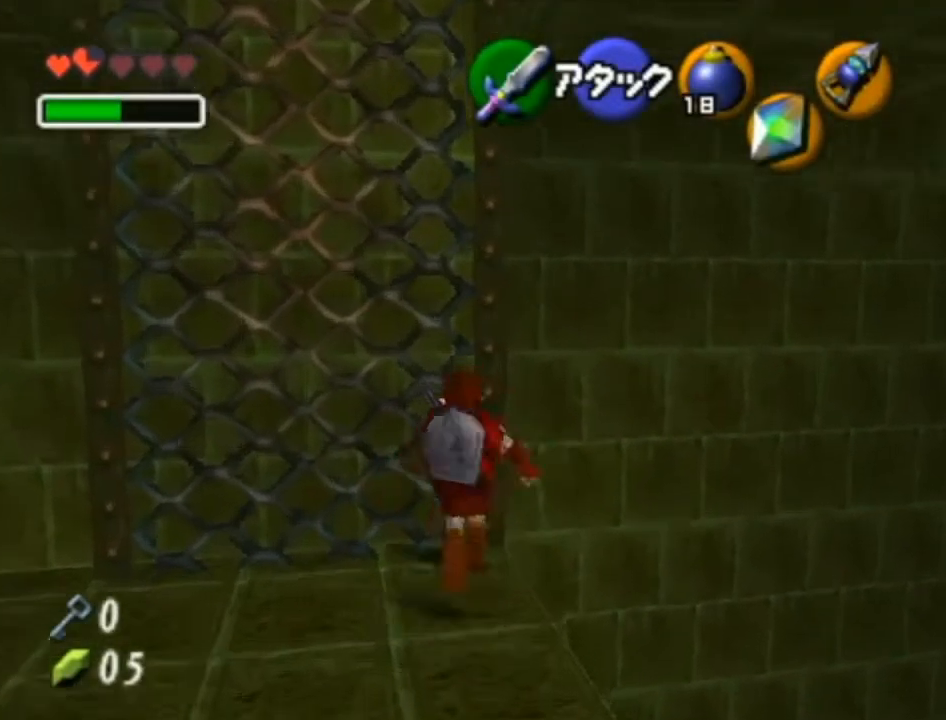
{"buttons": [], "left_stick": "up", "right_stick": "center", "events": [[100, "L1", "up"]]}